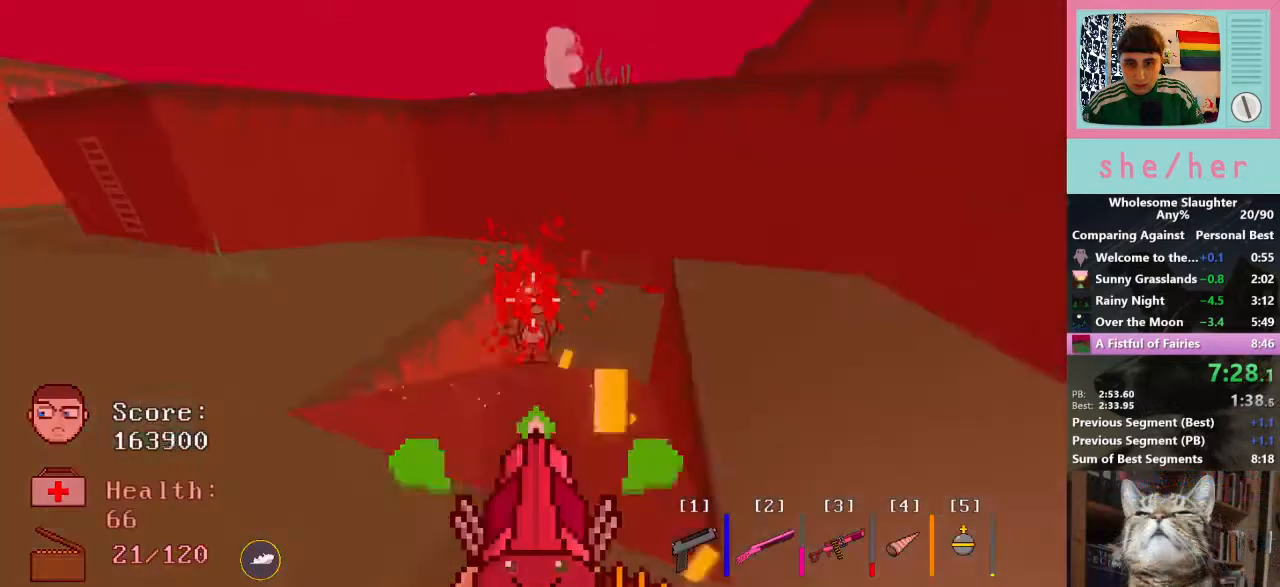
Gameplay with keyboard and mouse; each line is a JSON object with the keys and mouse buttons held at the frame after it. "events" lists presses ("down") and releases ("up") of "1", "2", "3", "4", "5", "a", "alt", "c", "caps_lock", "ctrl", "d", "e", "f", "g", "q", "r", "s", "shift", "space", "t", "tab", "v", "w", "x", "y", "mouse_left", "mouse_wheel" and "mouse_right" between this image and that frame as [ms after this image, input, new state], when the widget could be followed in between. "mouse_left", "mouse_wheel", "mouse_right" = the "left", "wheel", "right" buttons of the "mouse" list. No other keys are recorded. "wheel" means that the mouse wheel is clicked or scrolled. Not read: mouse_move.
{"keys": ["a"], "mouse": ["left"], "events": [[433, "a", "down"], [467, "s", "up"]]}
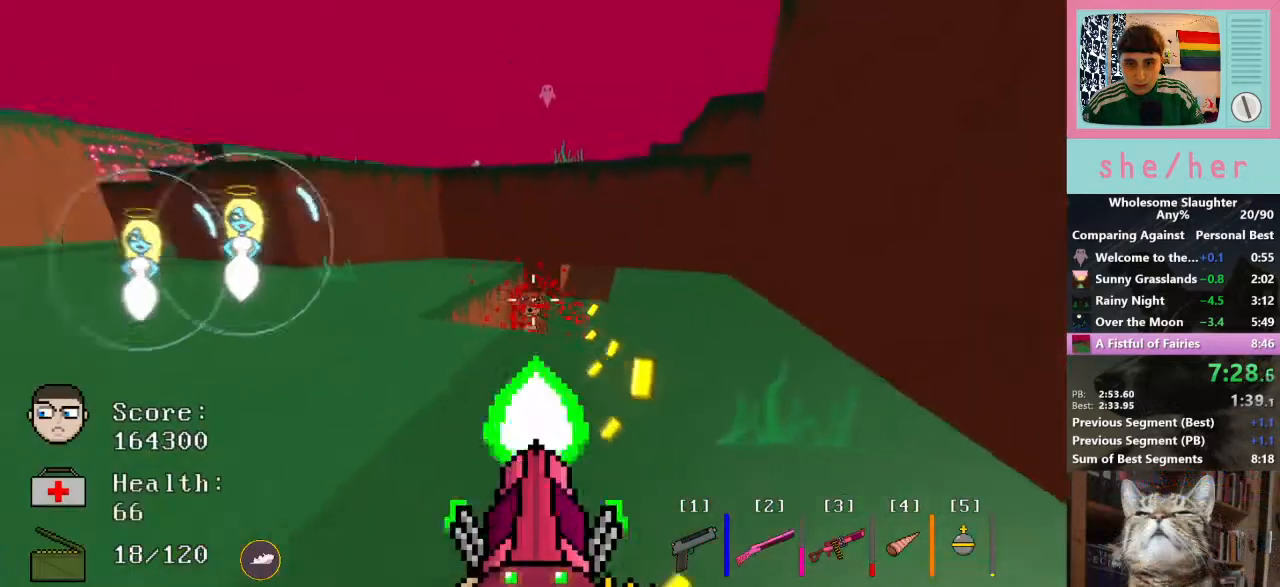
{"keys": ["d", "w"], "mouse": [], "events": [[67, "mouse_left", "up"], [67, "w", "down"], [200, "a", "up"], [400, "d", "down"]]}
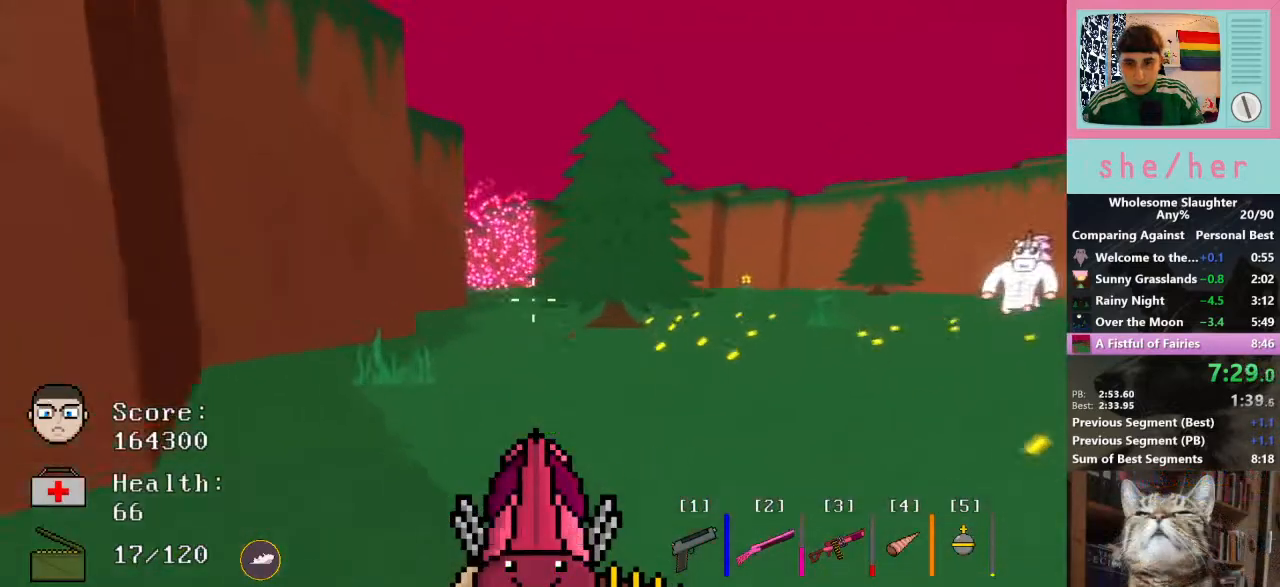
{"keys": ["w"], "mouse": [], "events": [[267, "2", "down"], [267, "d", "up"], [367, "2", "up"]]}
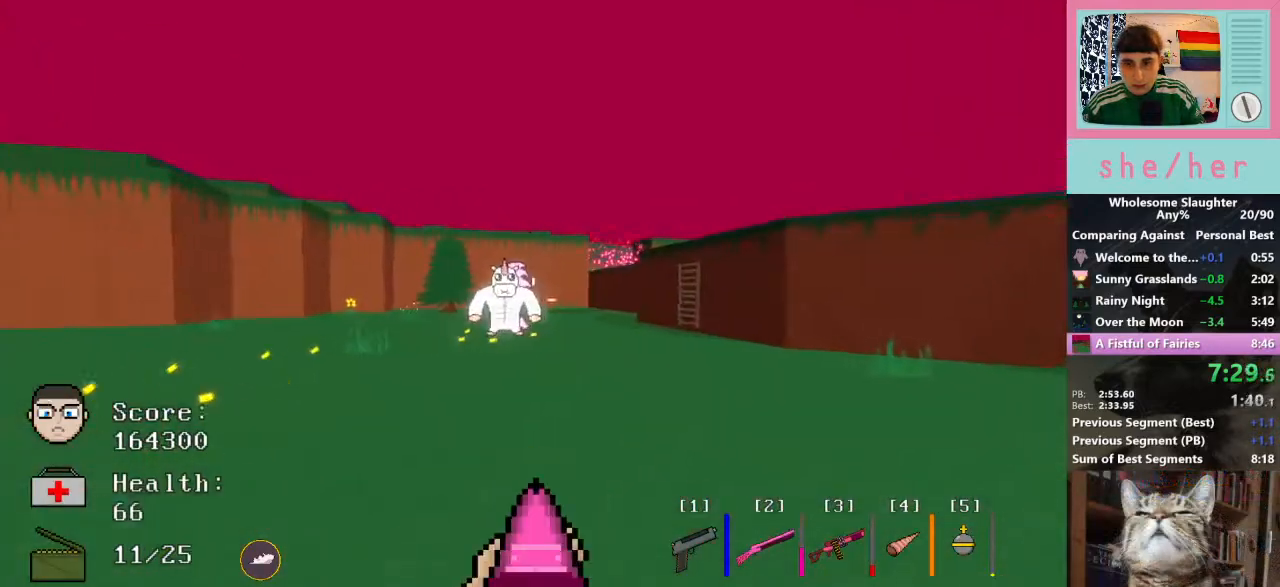
{"keys": ["d"], "mouse": [], "events": [[200, "mouse_left", "down"], [267, "w", "up"], [333, "s", "down"], [400, "d", "down"], [400, "mouse_left", "up"], [500, "s", "up"]]}
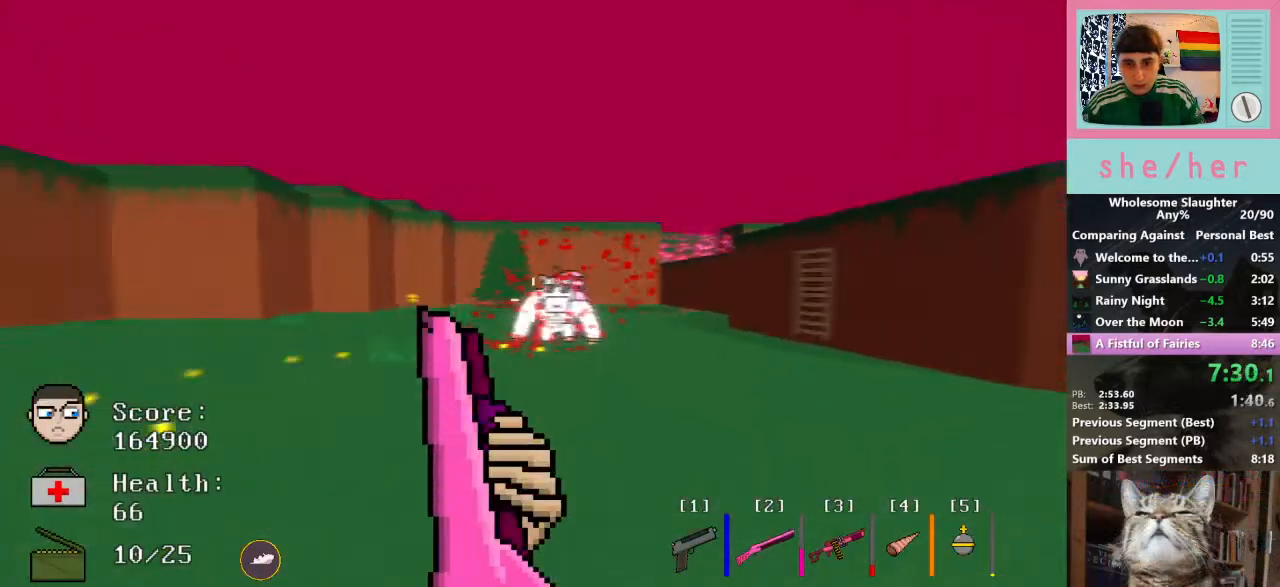
{"keys": ["d", "w"], "mouse": [], "events": [[133, "w", "down"], [300, "mouse_left", "down"], [433, "mouse_left", "up"]]}
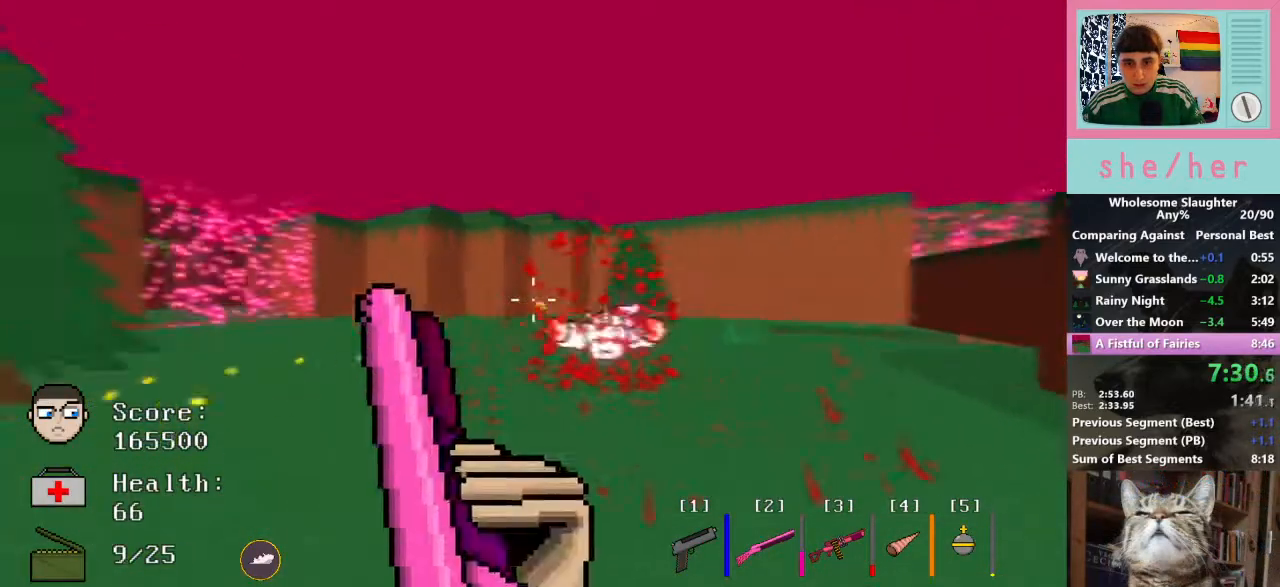
{"keys": ["d", "w"], "mouse": [], "events": [[33, "w", "up"], [367, "w", "down"]]}
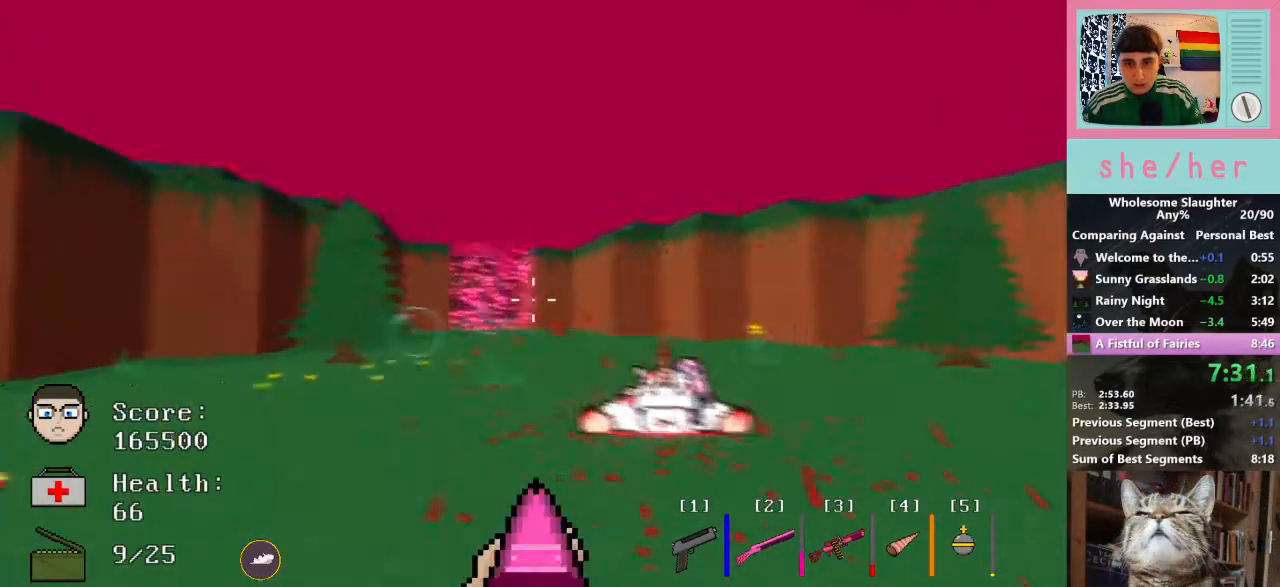
{"keys": ["d", "w"], "mouse": [], "events": []}
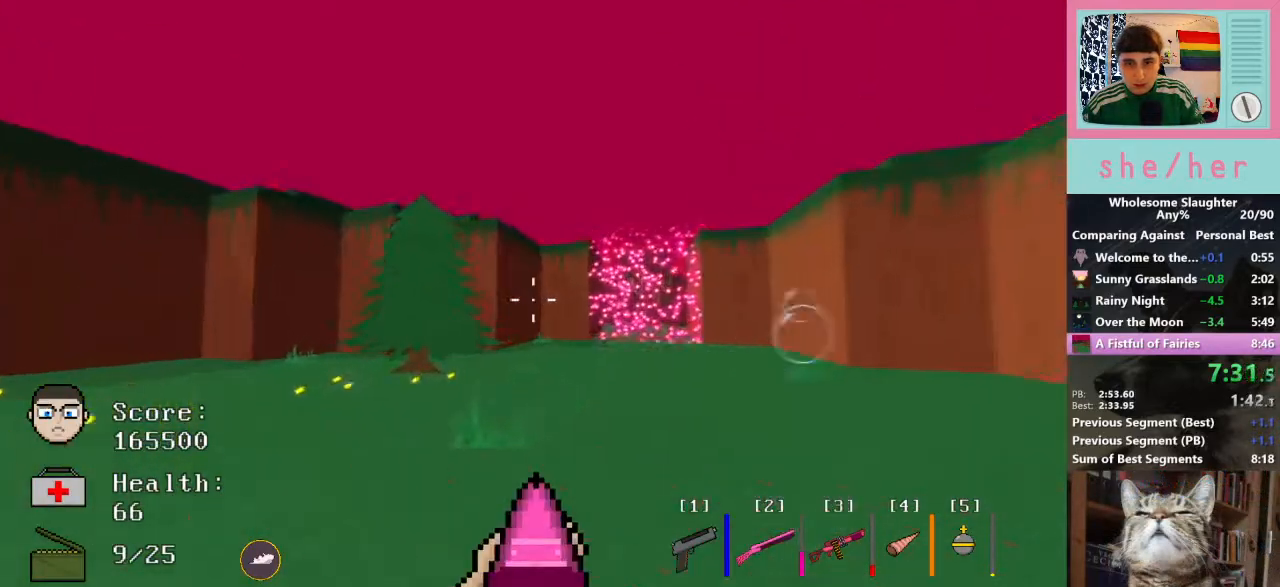
{"keys": ["d", "w"], "mouse": [], "events": [[233, "w", "up"], [467, "w", "down"]]}
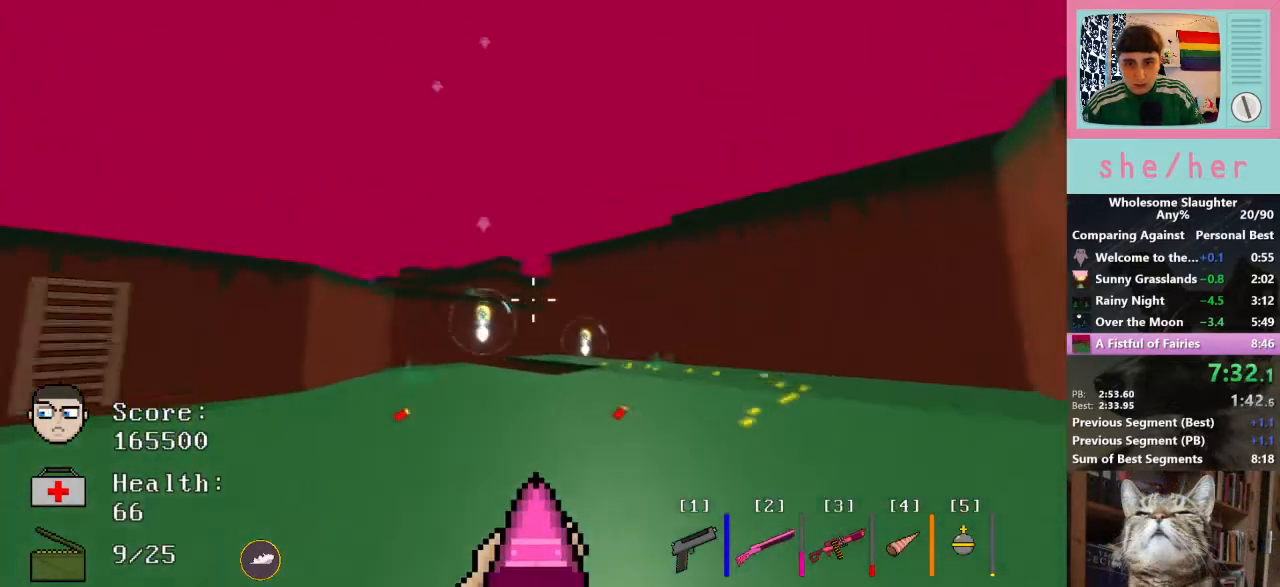
{"keys": ["d"], "mouse": [], "events": [[300, "mouse_left", "down"], [333, "a", "down"], [400, "a", "up"], [433, "mouse_left", "up"], [433, "w", "up"]]}
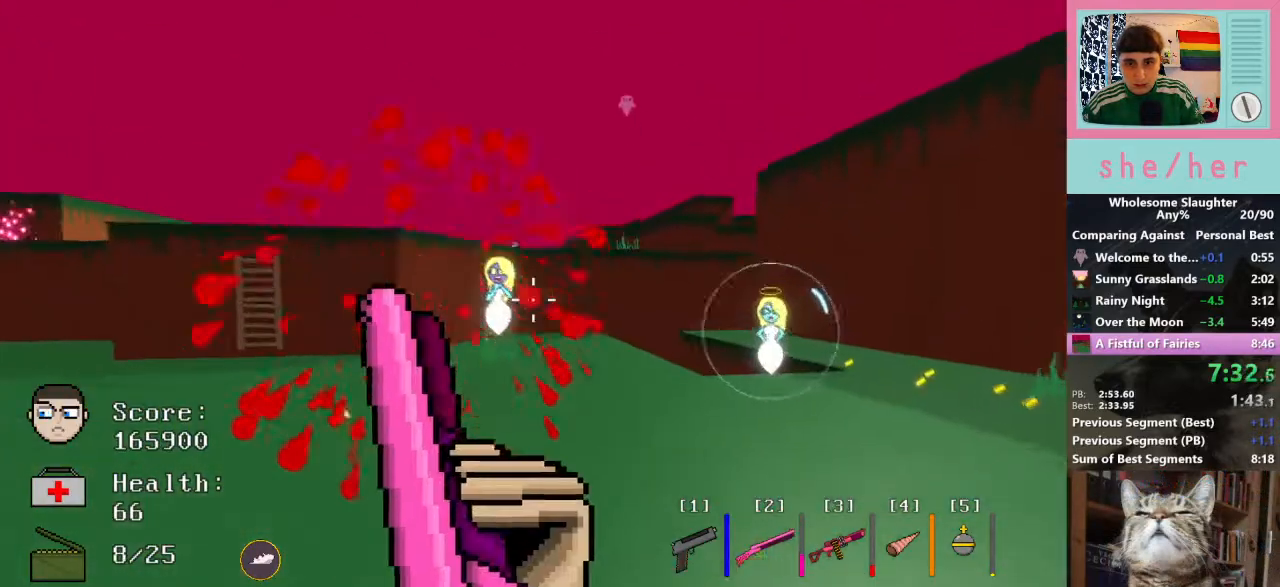
{"keys": ["a", "s"], "mouse": [], "events": [[67, "a", "down"], [133, "d", "up"], [167, "s", "down"], [333, "mouse_left", "down"], [467, "mouse_left", "up"]]}
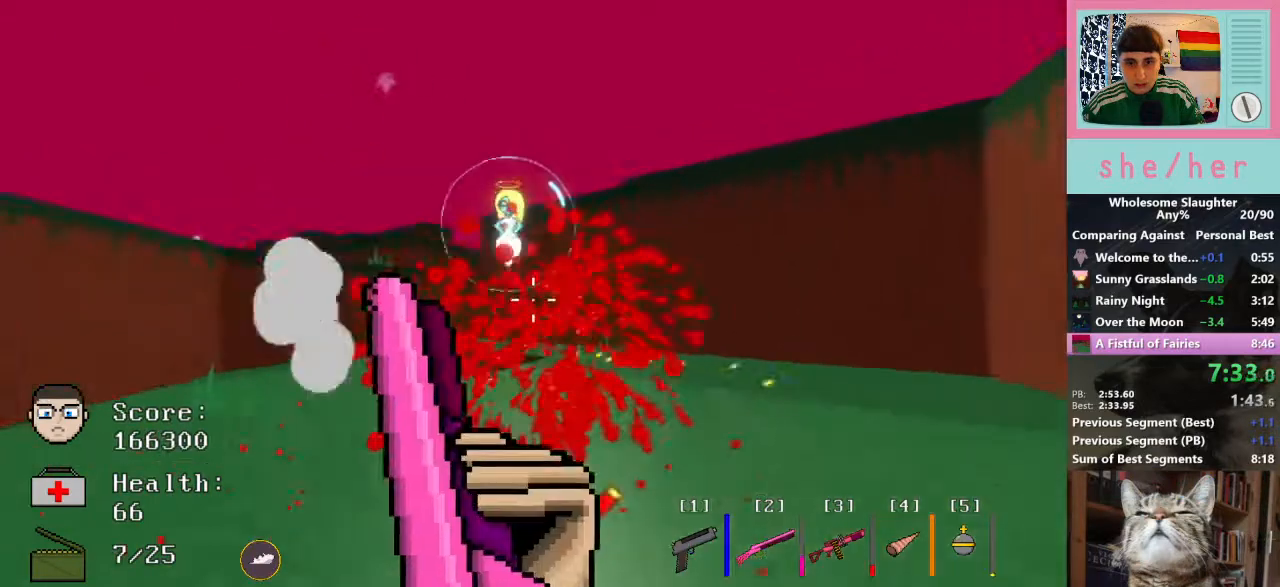
{"keys": ["s"], "mouse": ["left"], "events": [[67, "a", "up"], [67, "d", "down"], [100, "s", "up"], [367, "mouse_left", "down"], [433, "s", "down"], [500, "d", "up"]]}
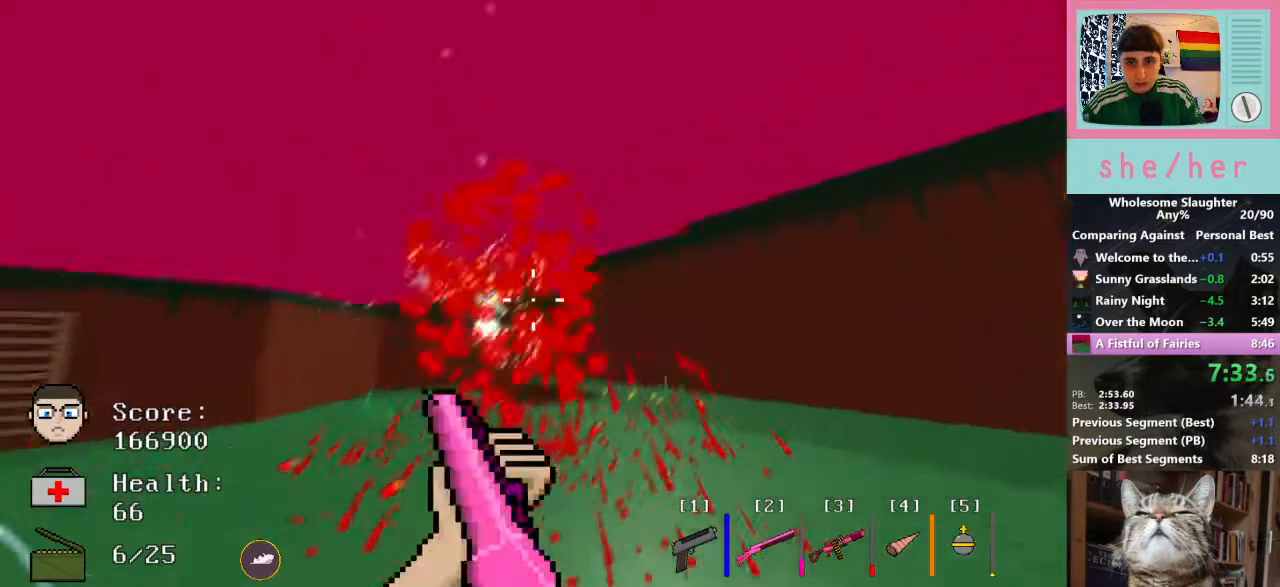
{"keys": ["d", "w"], "mouse": [], "events": [[33, "mouse_left", "up"], [67, "a", "down"], [233, "d", "down"], [267, "a", "up"], [333, "s", "up"], [400, "w", "down"]]}
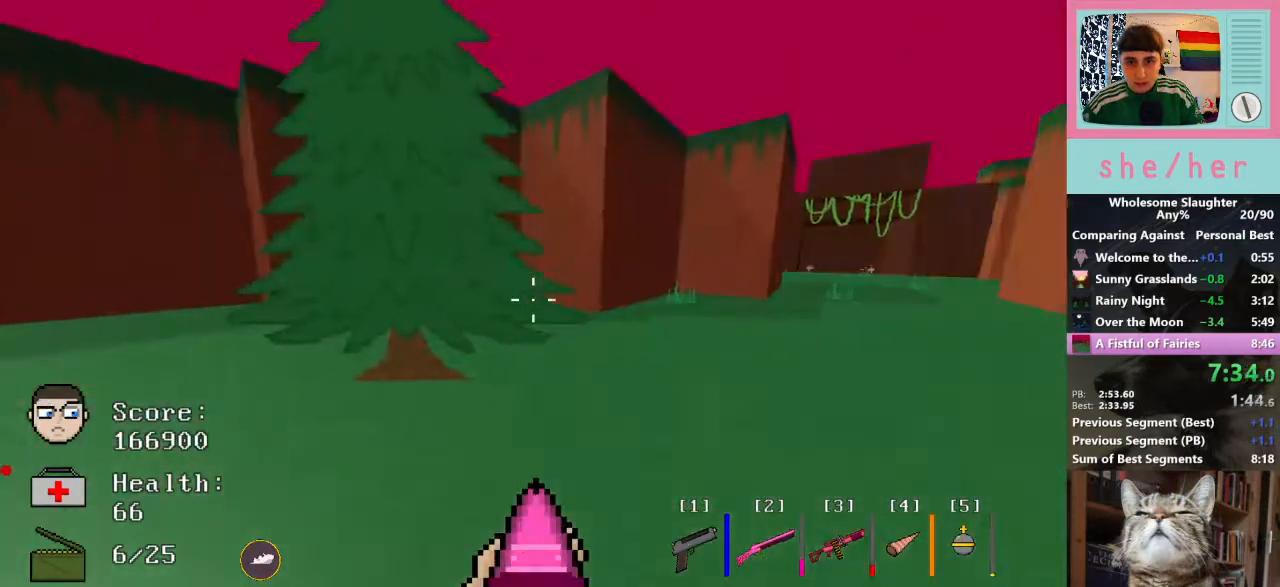
{"keys": ["d", "w"], "mouse": [], "events": [[267, "shift", "down"], [333, "shift", "up"]]}
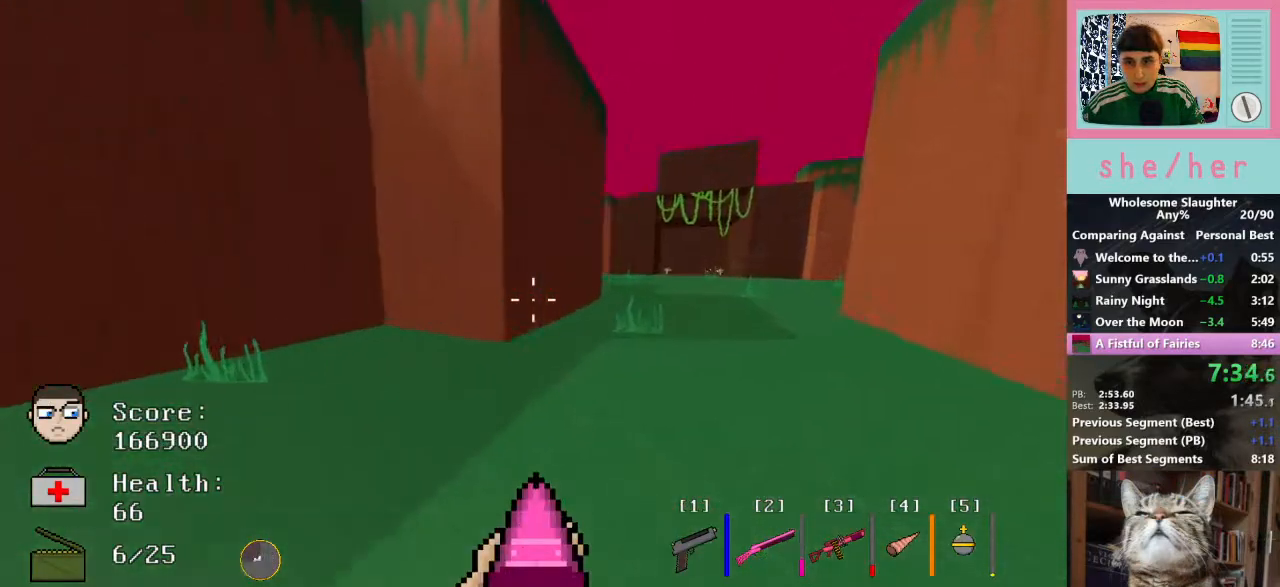
{"keys": ["d", "w"], "mouse": [], "events": []}
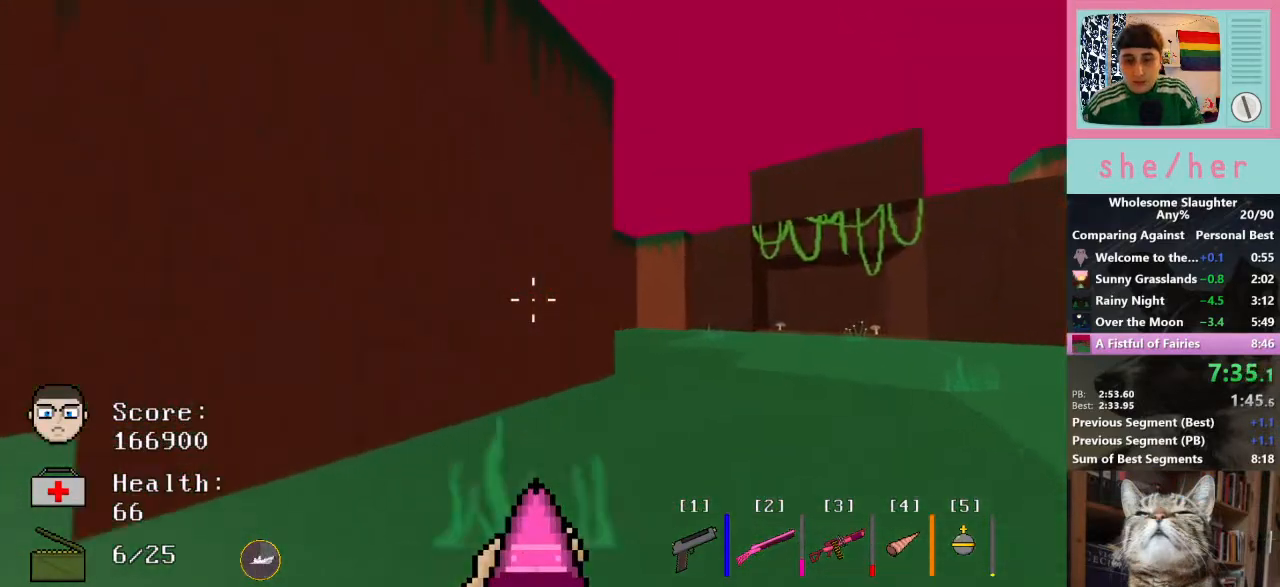
{"keys": ["d", "shift", "w"], "mouse": [], "events": [[433, "shift", "down"]]}
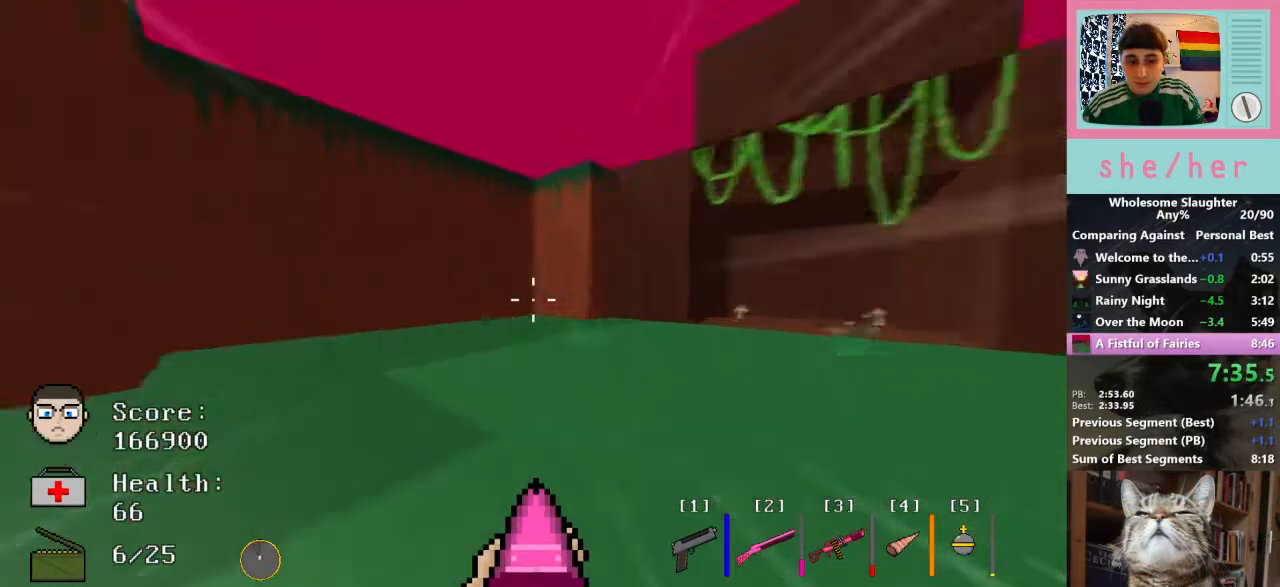
{"keys": ["d", "w"], "mouse": [], "events": [[33, "shift", "up"]]}
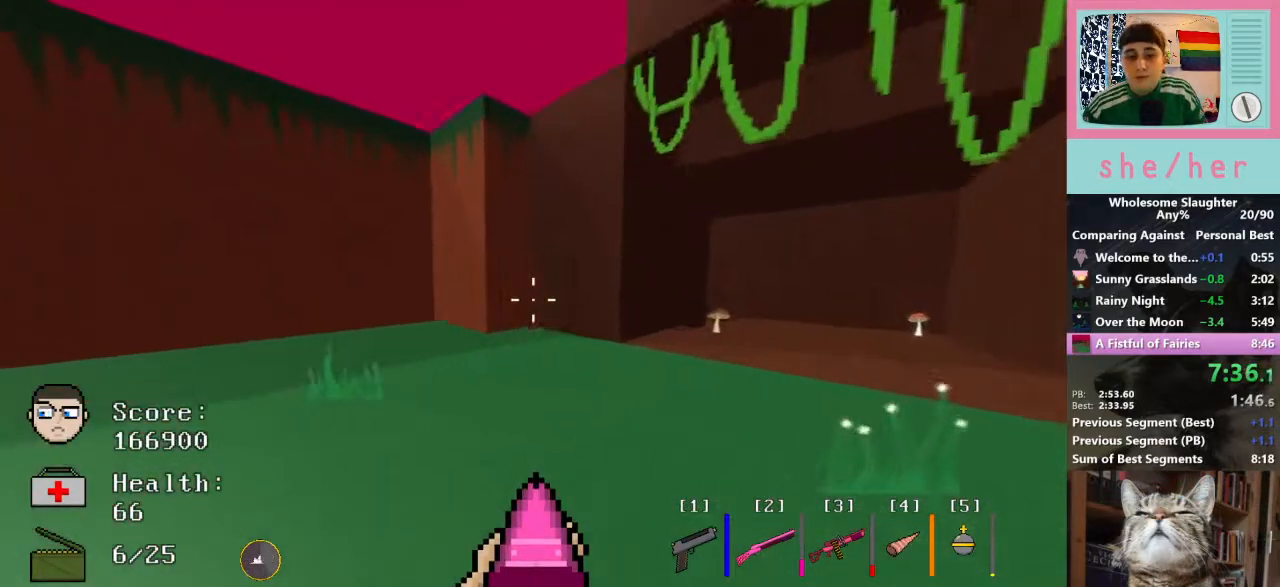
{"keys": ["d", "w"], "mouse": [], "events": []}
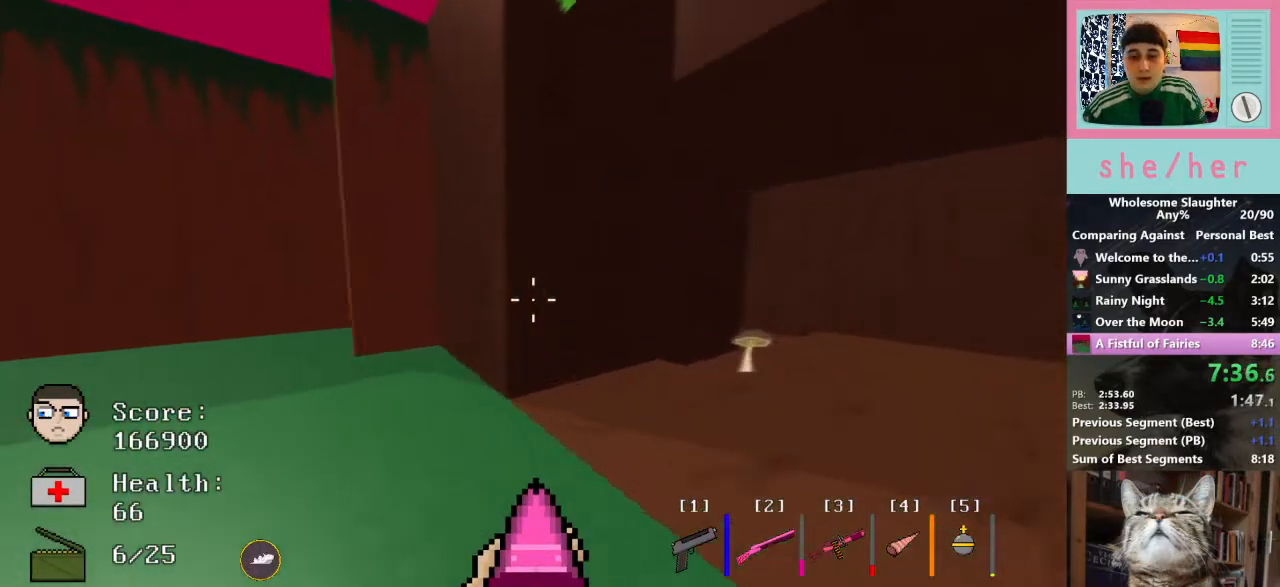
{"keys": ["w"], "mouse": [], "events": [[33, "shift", "down"], [167, "shift", "up"], [433, "d", "up"]]}
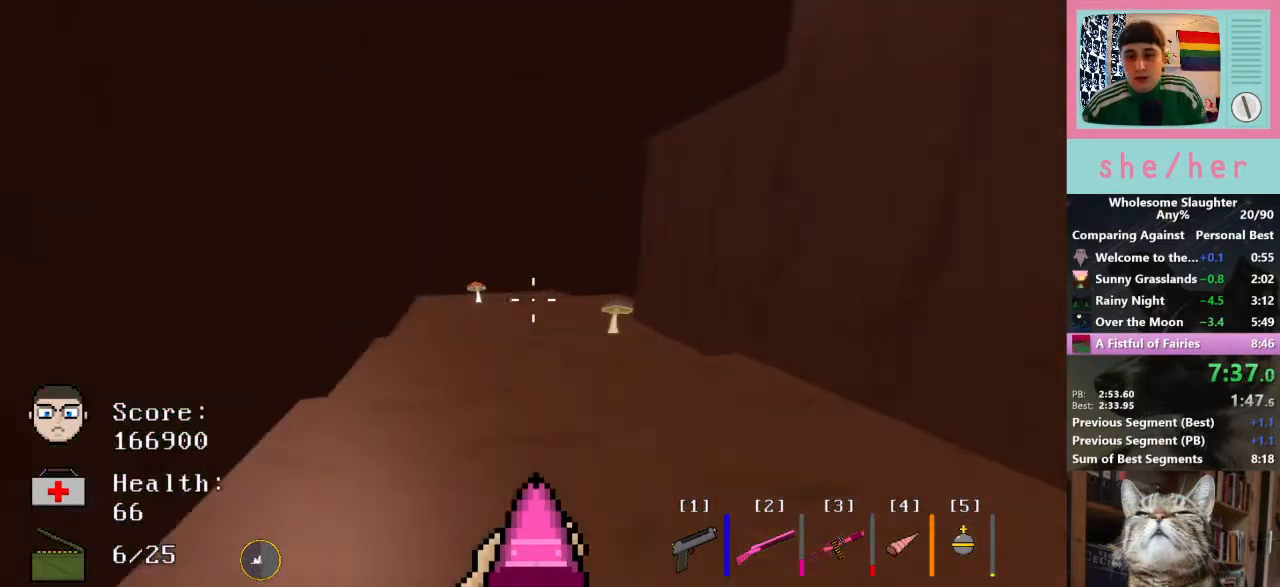
{"keys": ["shift", "w"], "mouse": [], "events": [[100, "3", "down"], [133, "3", "up"], [433, "shift", "down"]]}
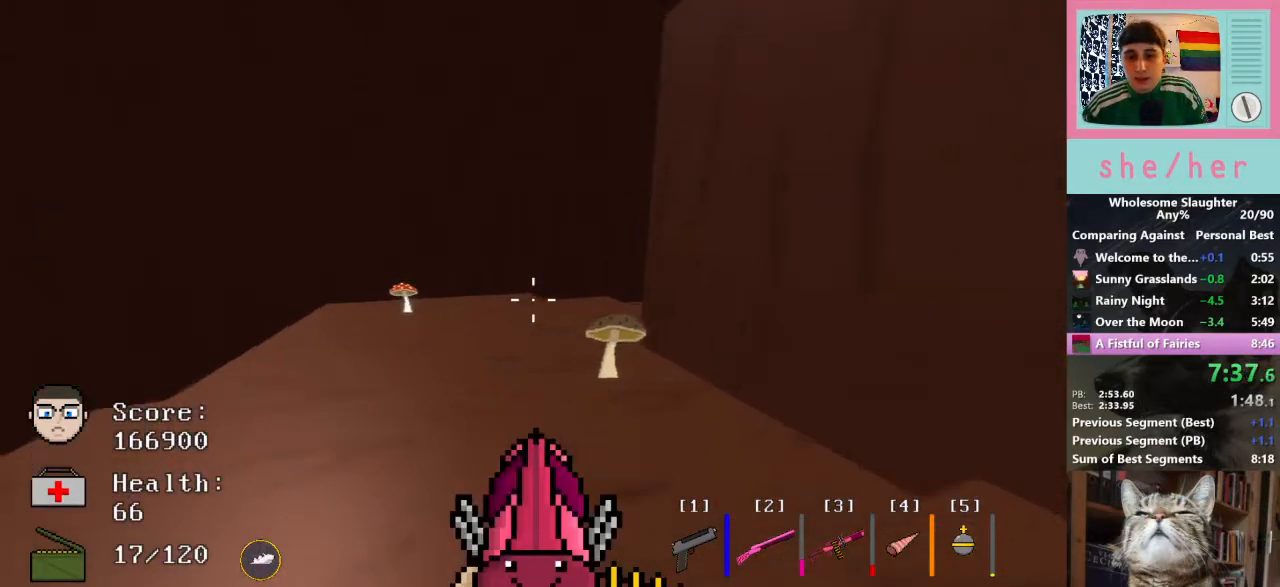
{"keys": ["w"], "mouse": [], "events": [[67, "shift", "up"], [167, "d", "down"], [300, "d", "up"], [300, "shift", "down"], [467, "shift", "up"]]}
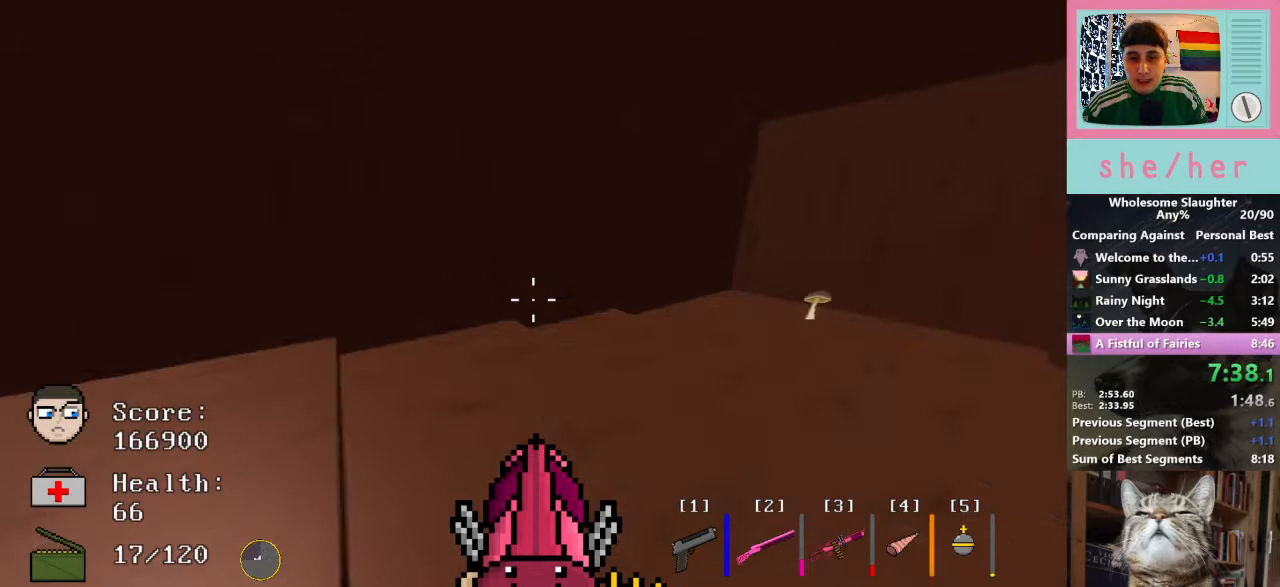
{"keys": ["w"], "mouse": [], "events": [[133, "d", "down"], [300, "d", "up"]]}
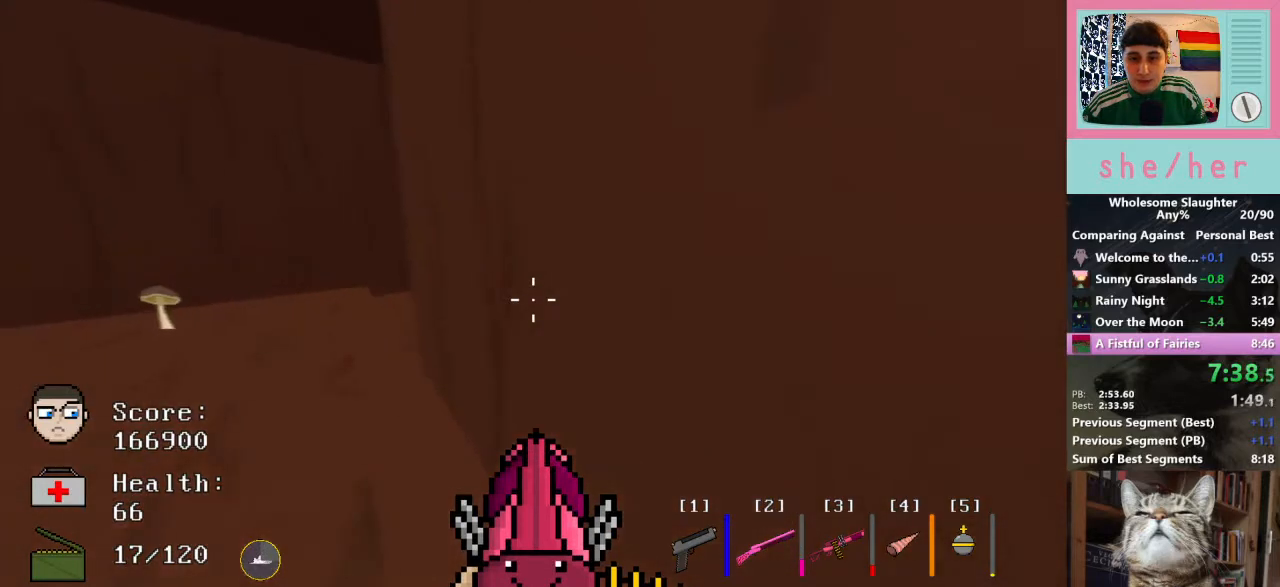
{"keys": ["w"], "mouse": [], "events": [[167, "shift", "down"], [233, "a", "down"], [267, "shift", "up"], [433, "a", "up"]]}
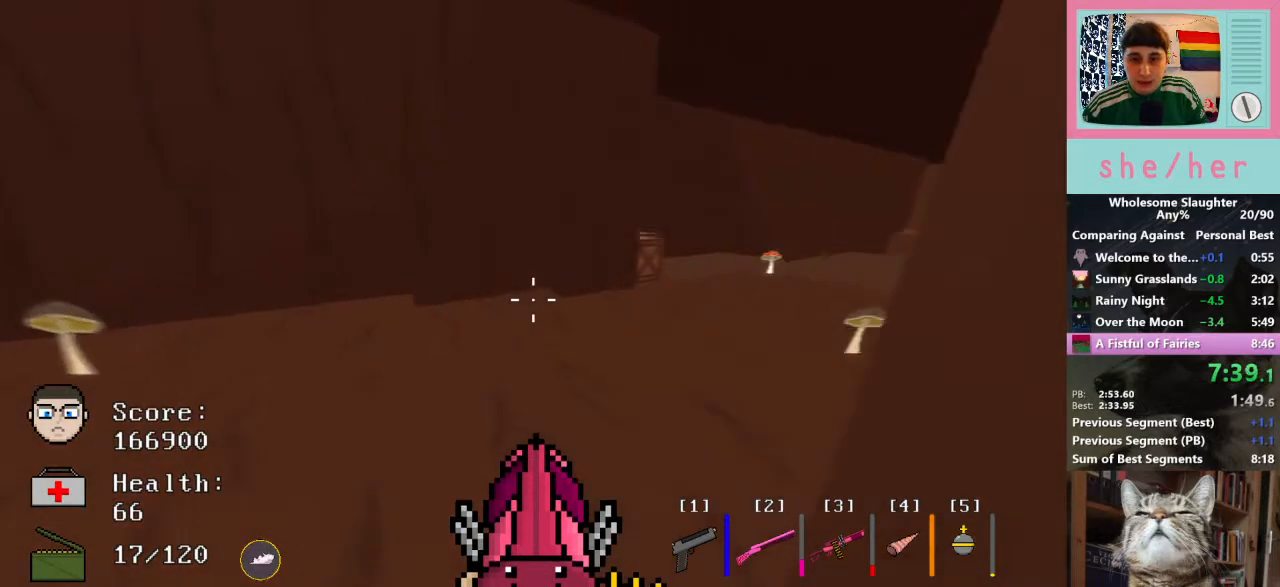
{"keys": ["d", "w"], "mouse": [], "events": [[100, "d", "down"], [267, "shift", "down"], [433, "shift", "up"]]}
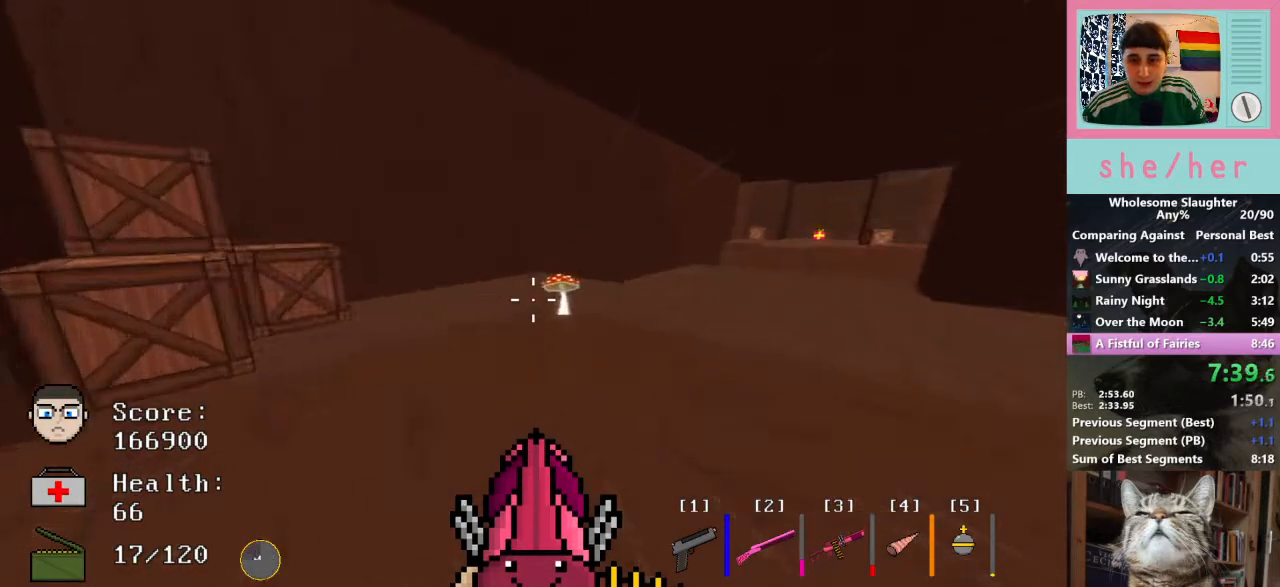
{"keys": ["d", "w"], "mouse": [], "events": []}
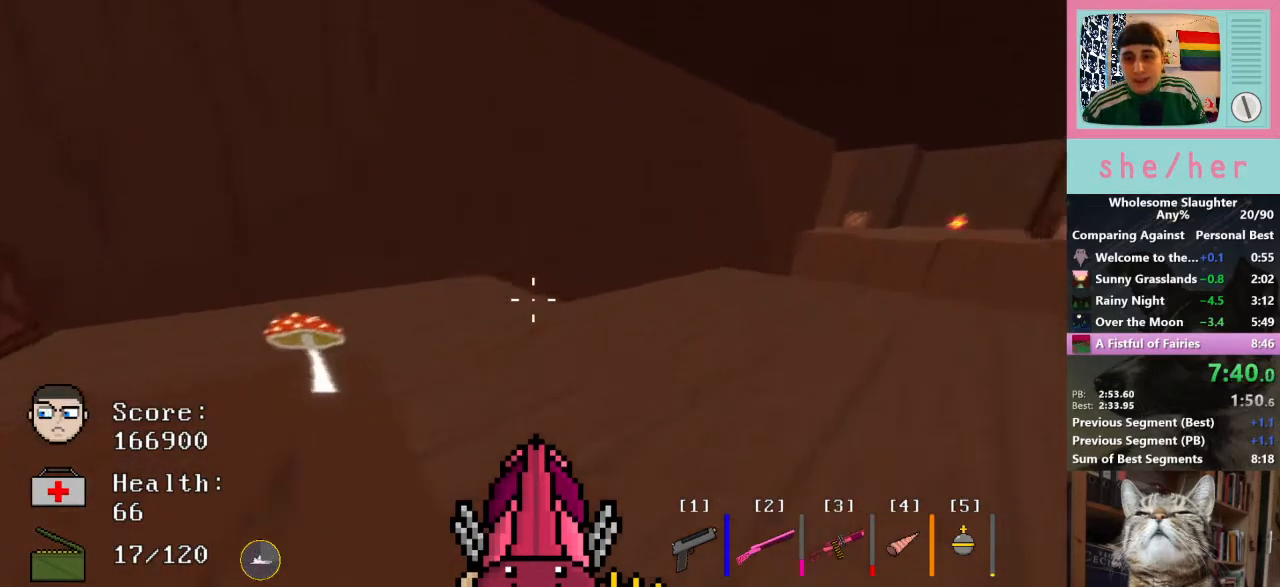
{"keys": ["d", "shift", "w"], "mouse": [], "events": [[467, "shift", "down"]]}
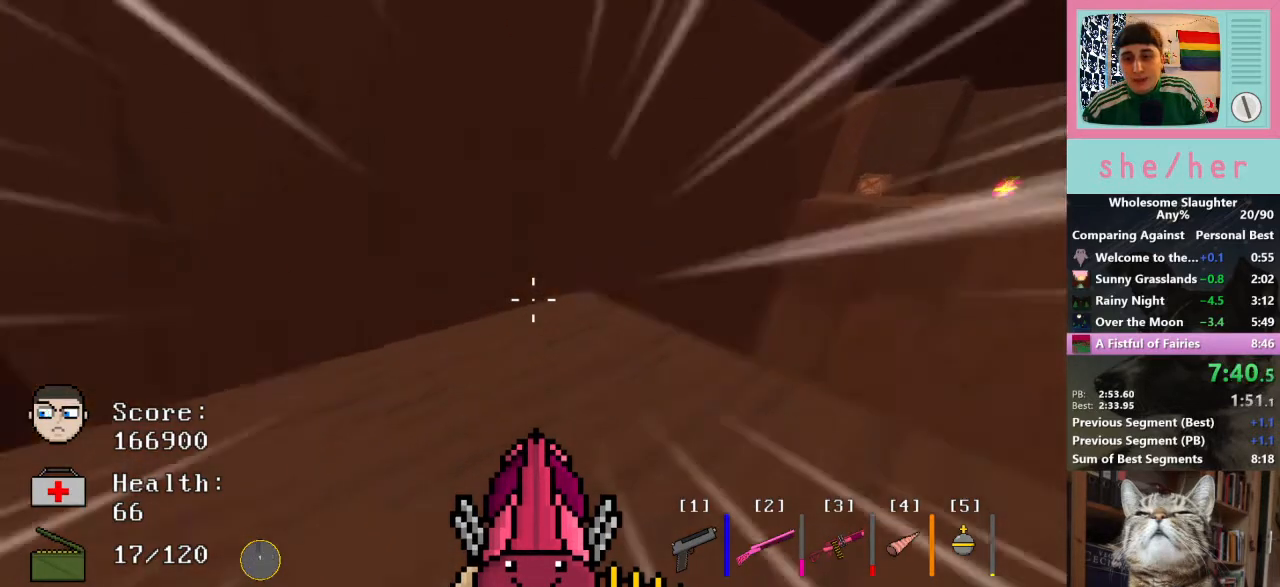
{"keys": ["d", "w"], "mouse": [], "events": [[100, "shift", "up"]]}
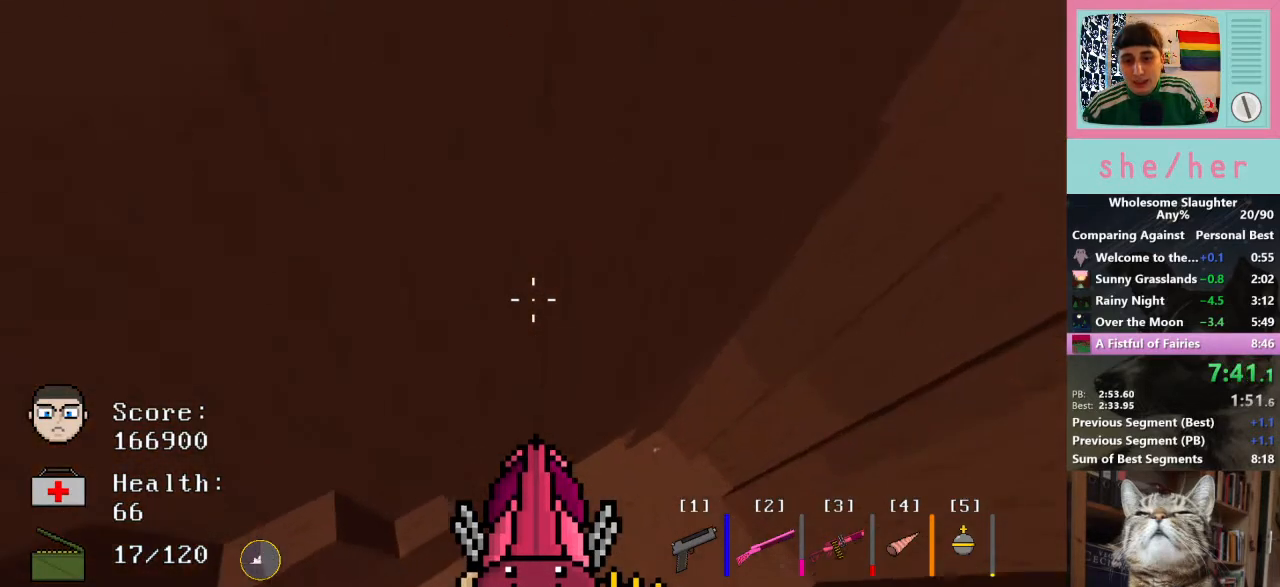
{"keys": ["w"], "mouse": [], "events": [[333, "d", "up"]]}
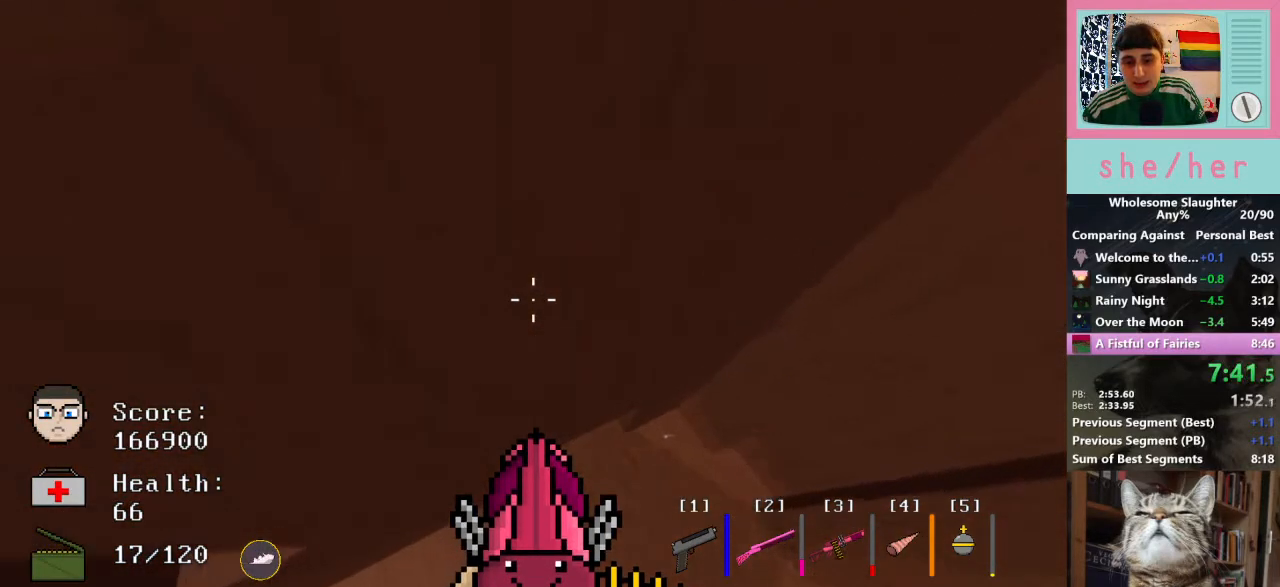
{"keys": ["w"], "mouse": [], "events": []}
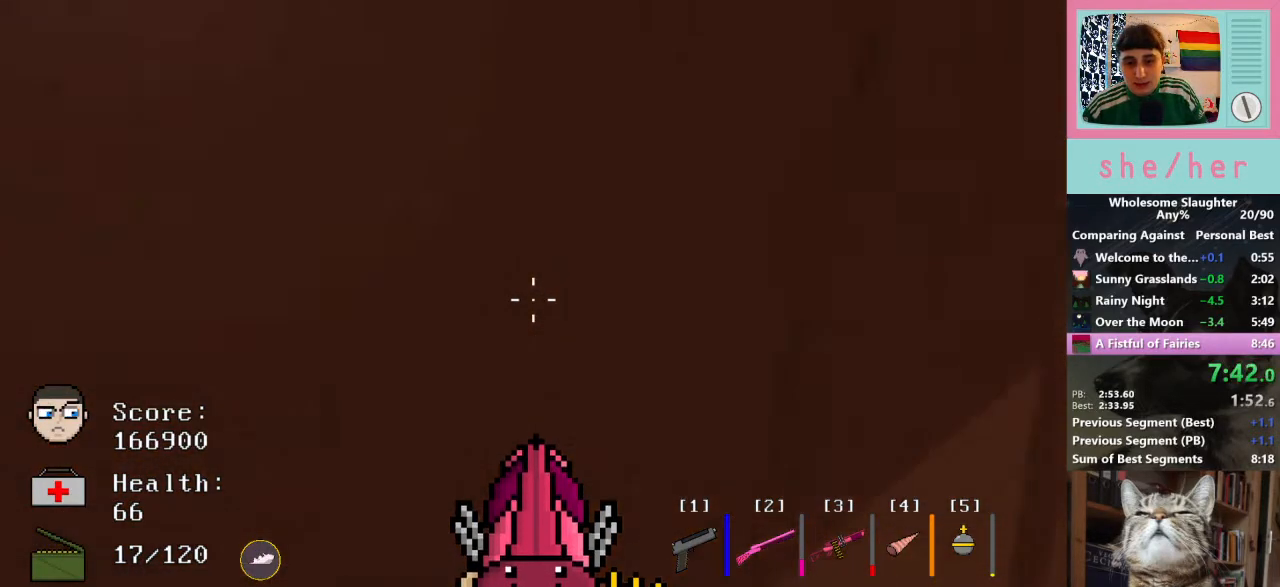
{"keys": ["w"], "mouse": [], "events": [[267, "shift", "down"], [400, "shift", "up"]]}